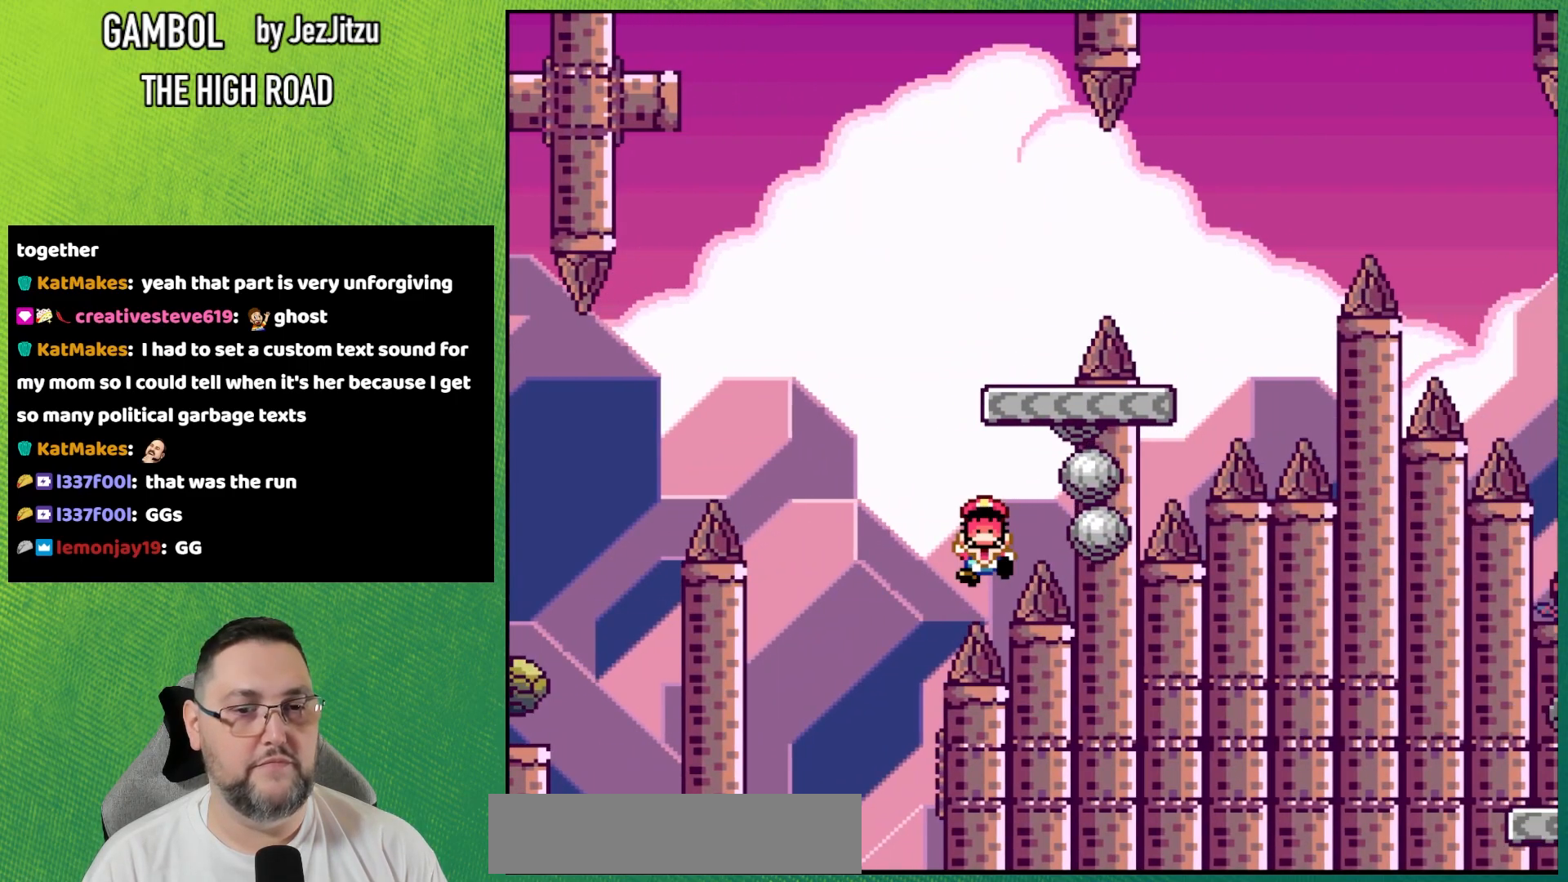
Gameplay with a controller (Nintendo layout); each line is a JSON object with the inputs held at the frame after it. "events" lists button and stick changes between this image and that frame as [ms after this image, input, new state], when the widget could be followed in between. Not read: L3 R3.
{"buttons": [], "events": [[117, "DPAD_RIGHT", "up"], [167, "Y", "up"], [367, "A", "down"], [450, "A", "up"]]}
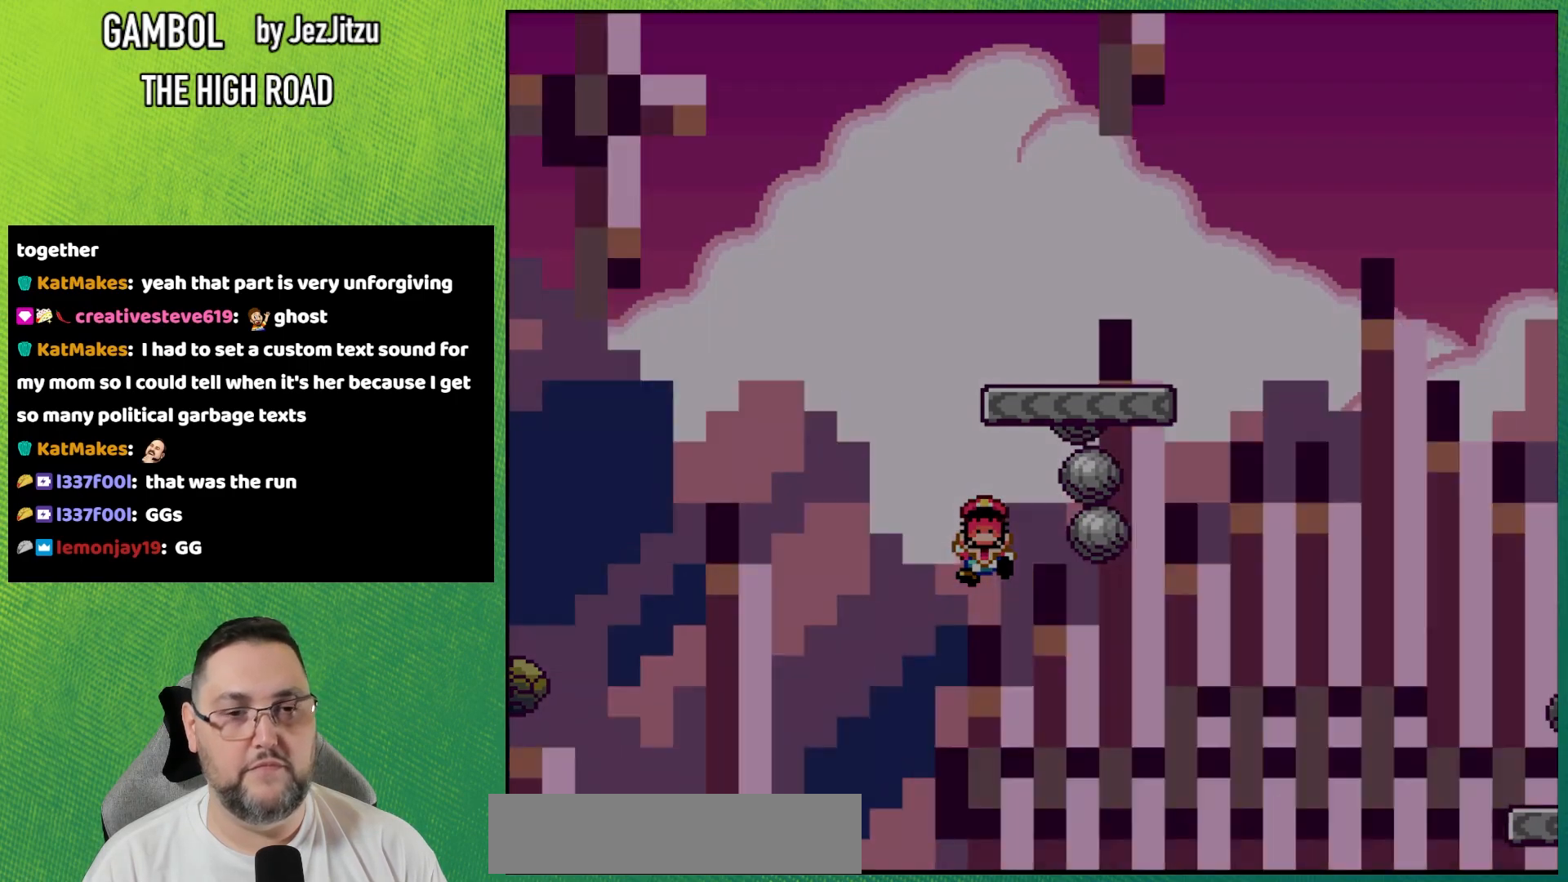
{"buttons": ["X"], "events": [[50, "A", "down"], [84, "A", "up"], [201, "X", "down"]]}
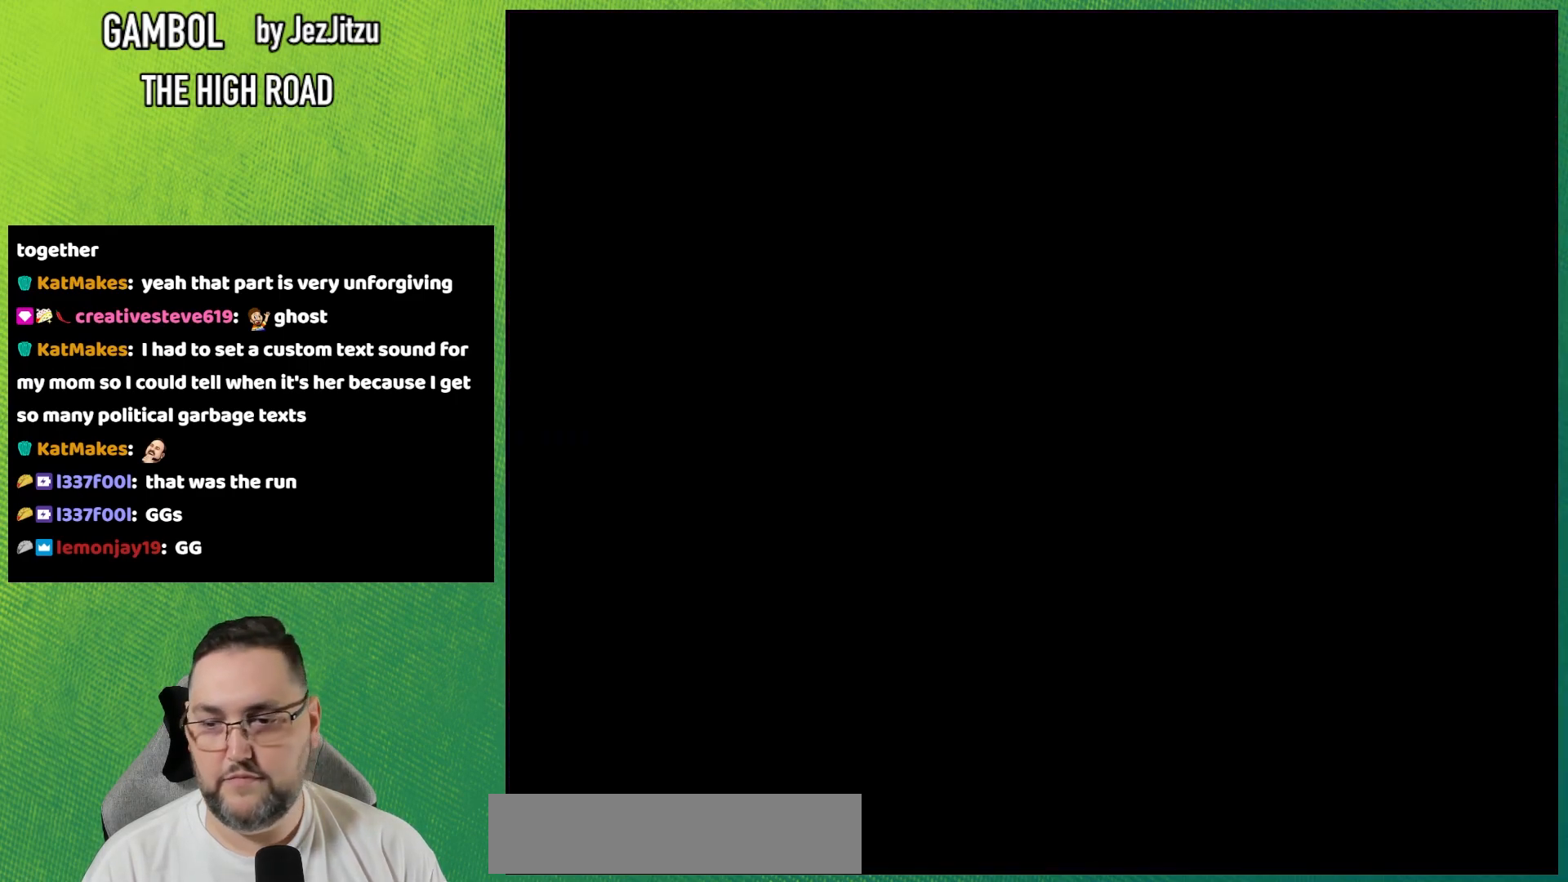
{"buttons": ["X"], "events": []}
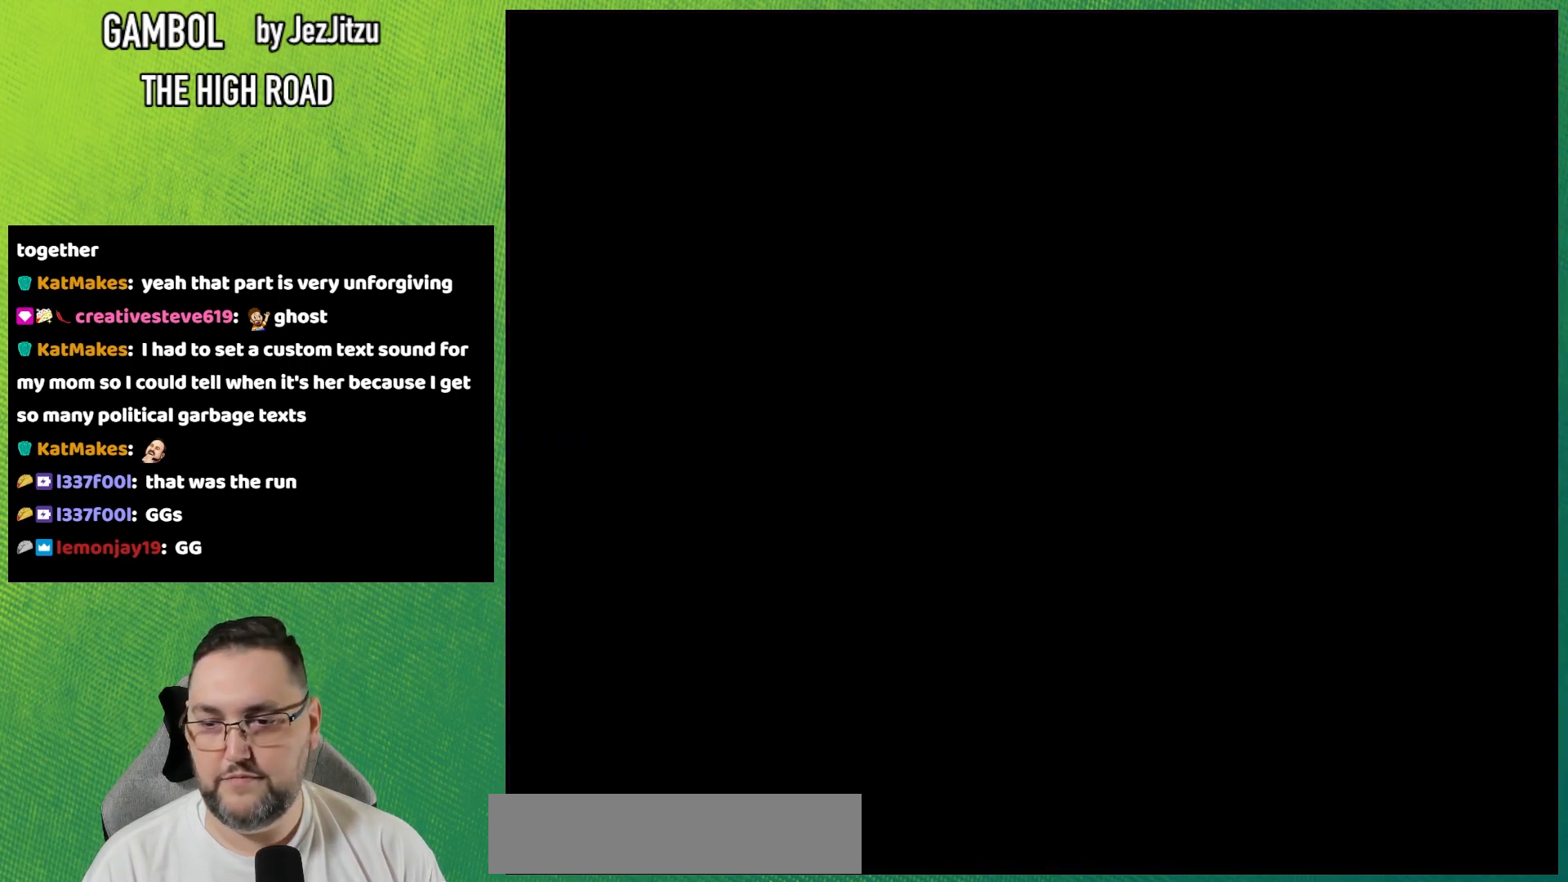
{"buttons": ["X", "DPAD_RIGHT"], "events": [[401, "DPAD_RIGHT", "down"]]}
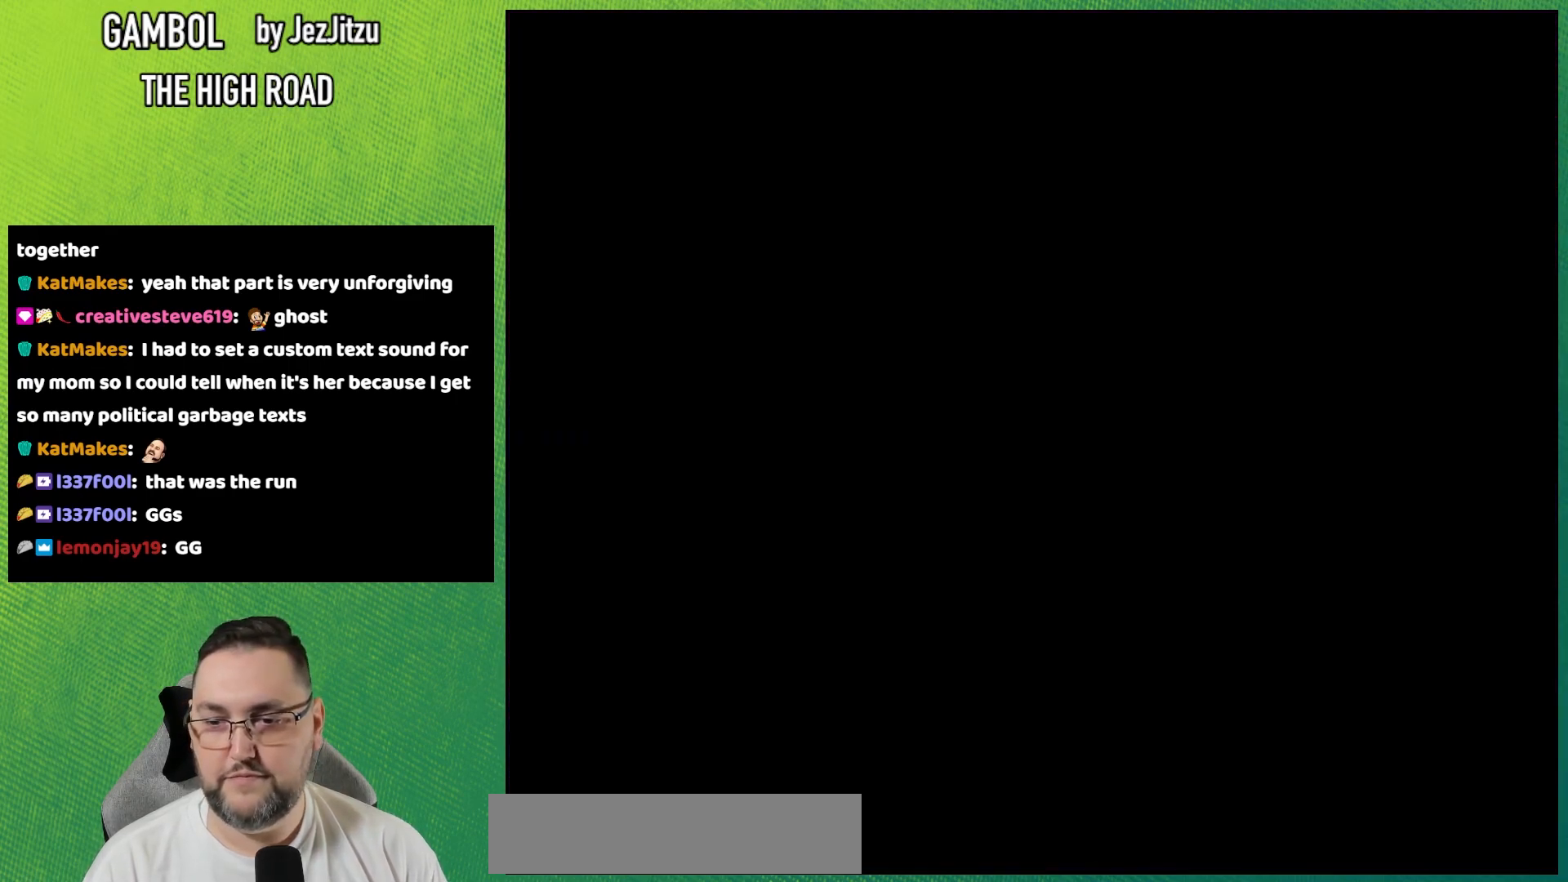
{"buttons": ["X", "DPAD_RIGHT"], "events": []}